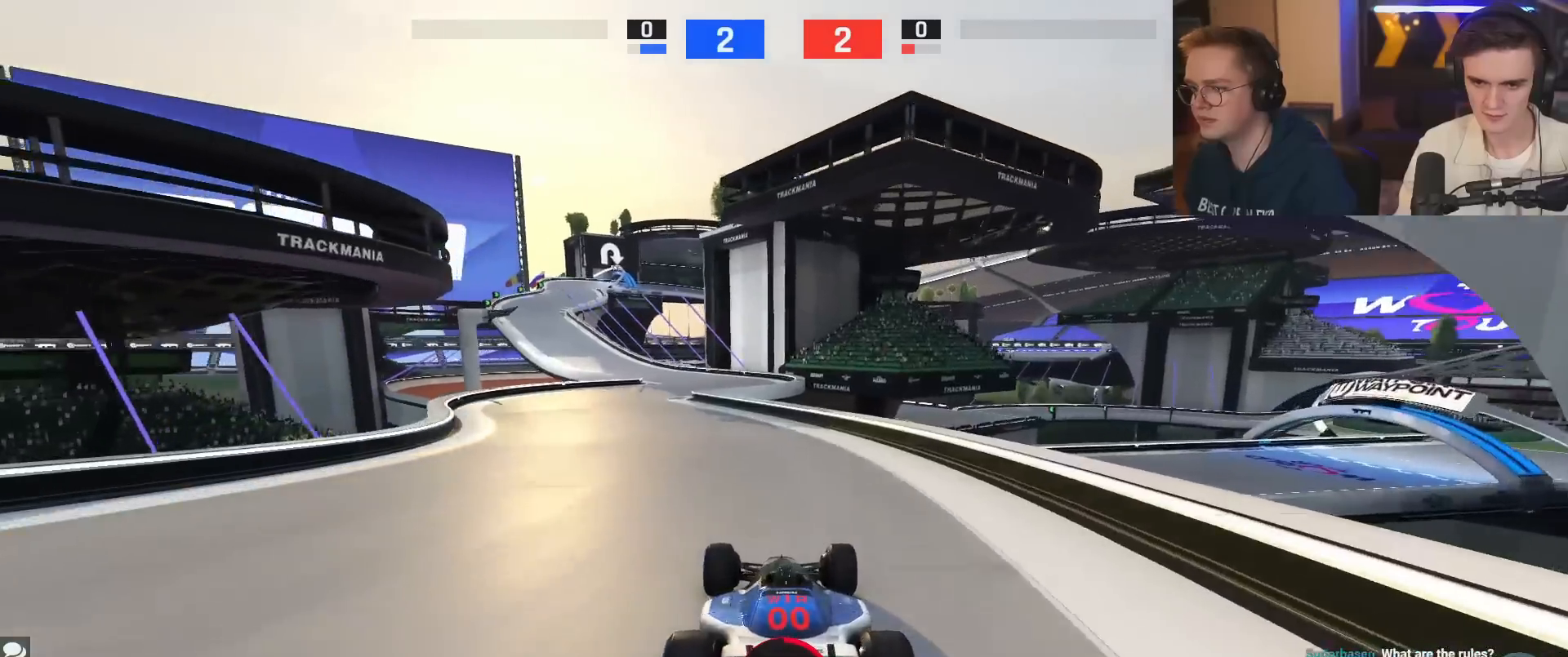
Gameplay with keyboard; each line is a JSON object with the keys held at the frame after it. "events" lists presses ("down") and releases ("up") of "brake", "down", "left", "right" and "up" between this image and that frame as [ms after this image, input, new state], when the widget could be followed in between. No other keys are recorded. Mouse input is not recorded. Key names are as the overlay labels them; some are game actions (e.g. jump) rather than physical keys.
{"keys": ["up"], "events": [[50, "left", "up"]]}
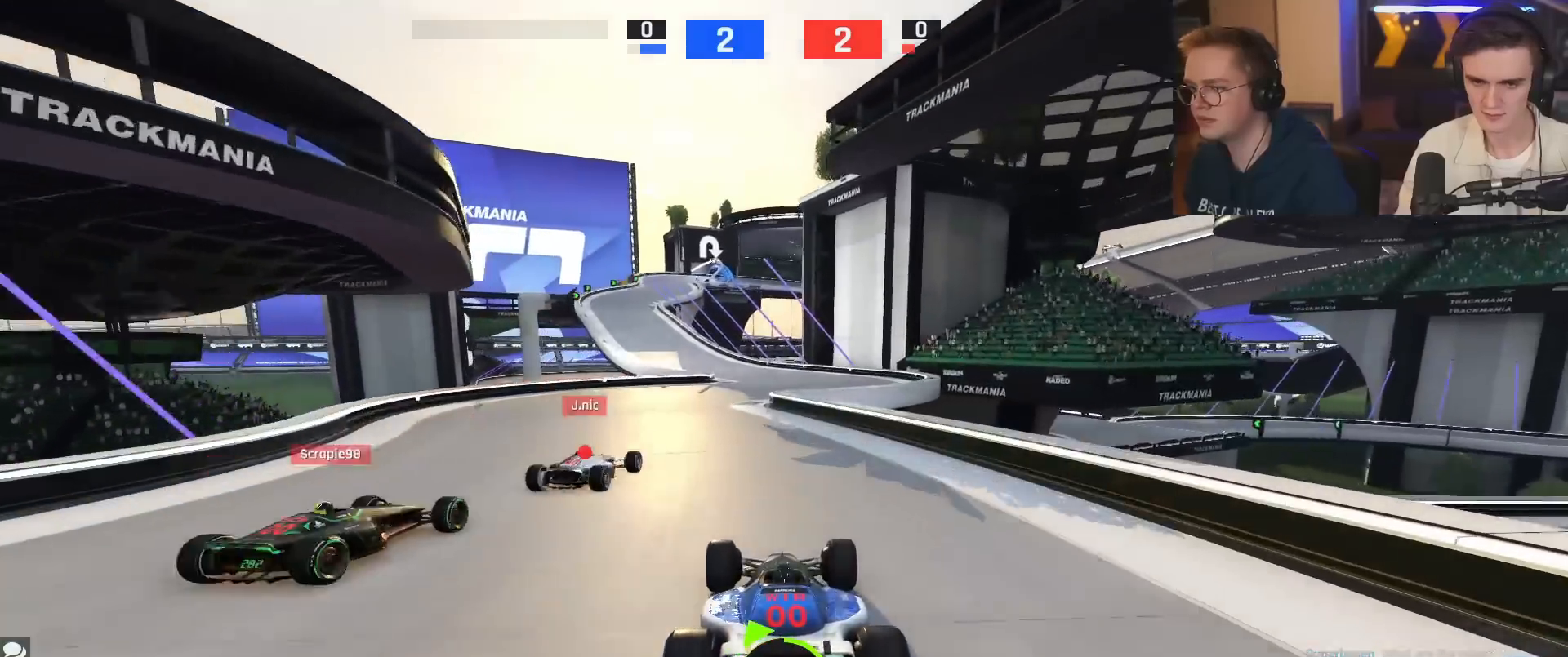
{"keys": ["up"], "events": [[33, "left", "down"], [84, "left", "up"], [267, "left", "down"], [317, "left", "up"]]}
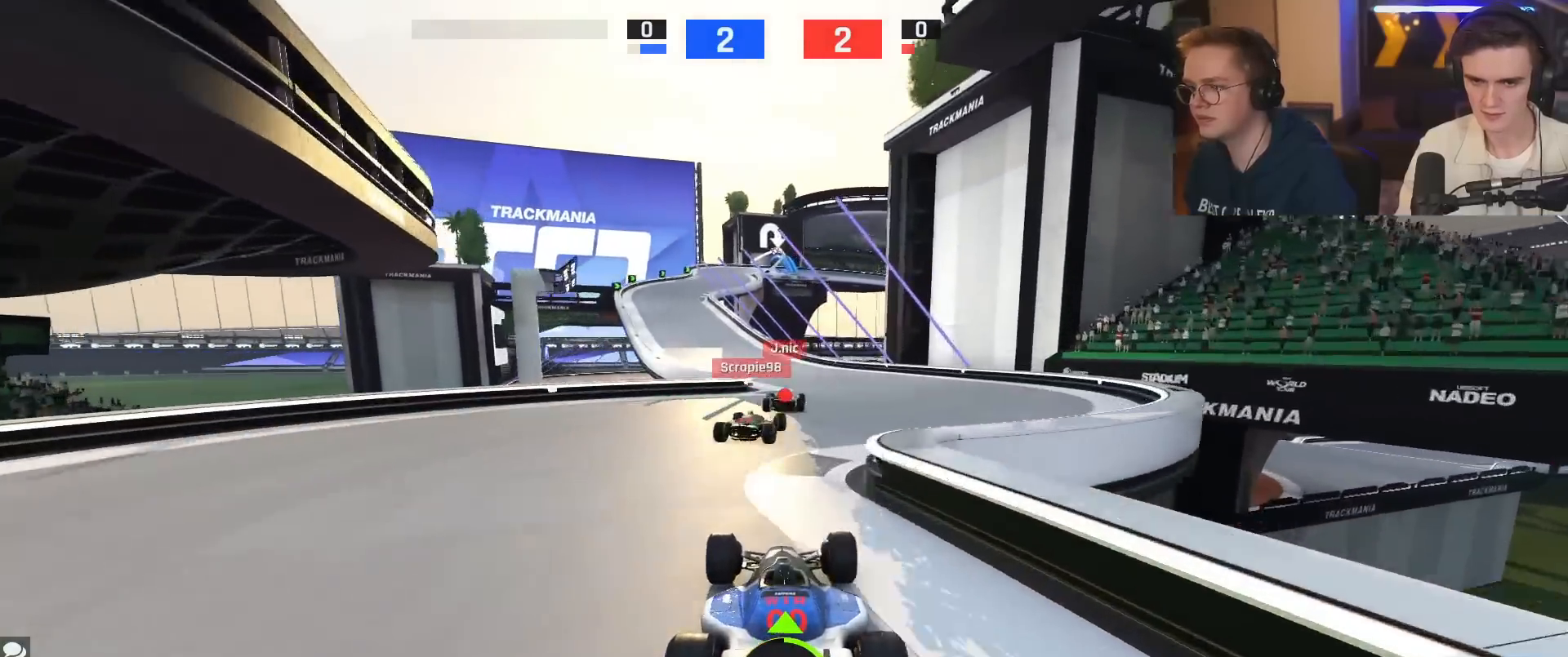
{"keys": ["left", "up"], "events": [[133, "right", "down"], [233, "right", "up"], [367, "left", "down"]]}
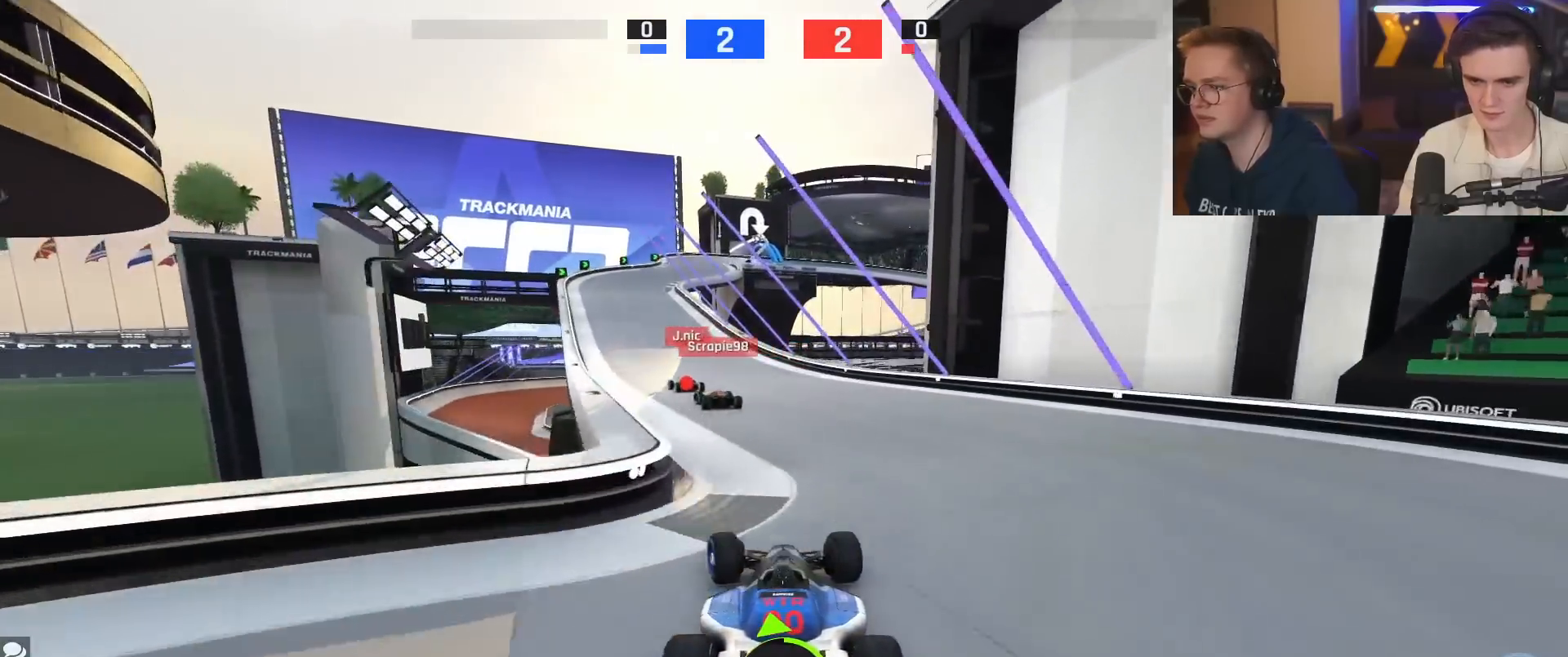
{"keys": ["up"], "events": [[200, "left", "up"]]}
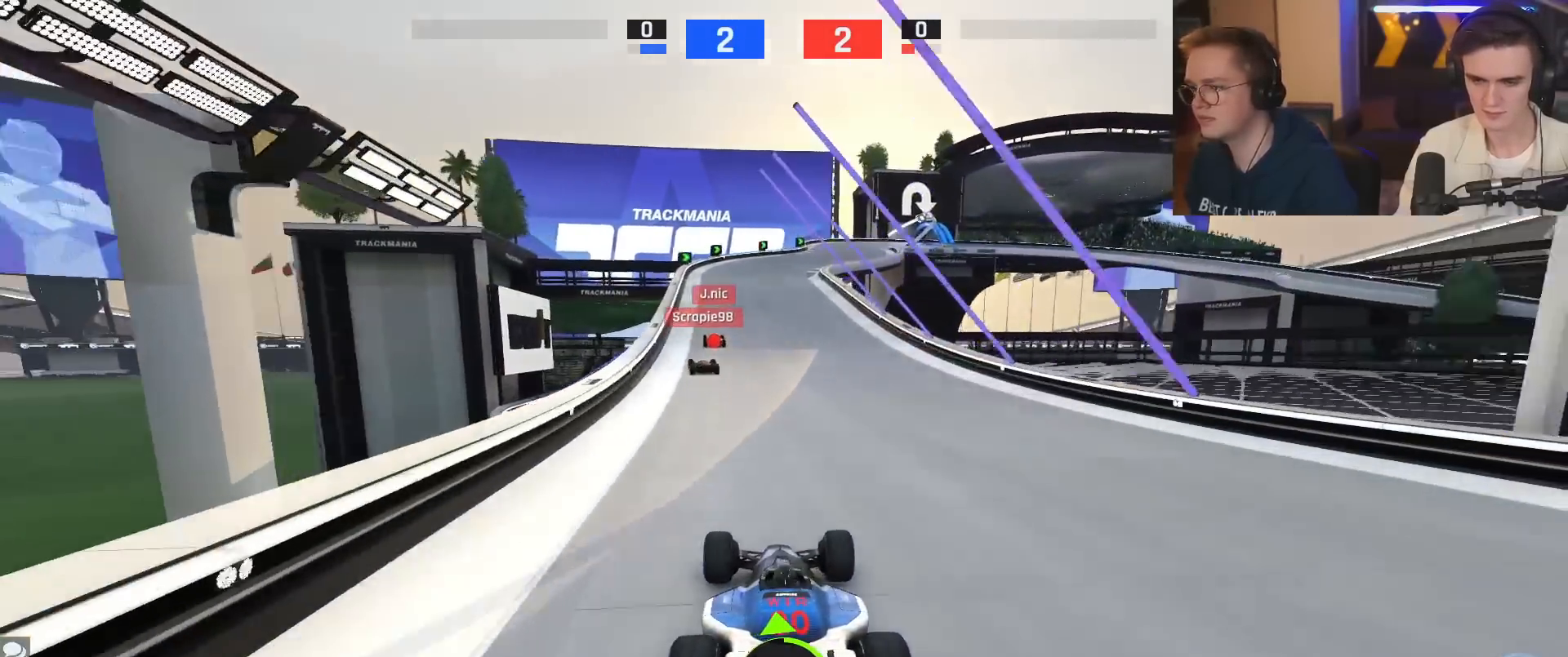
{"keys": ["up"], "events": []}
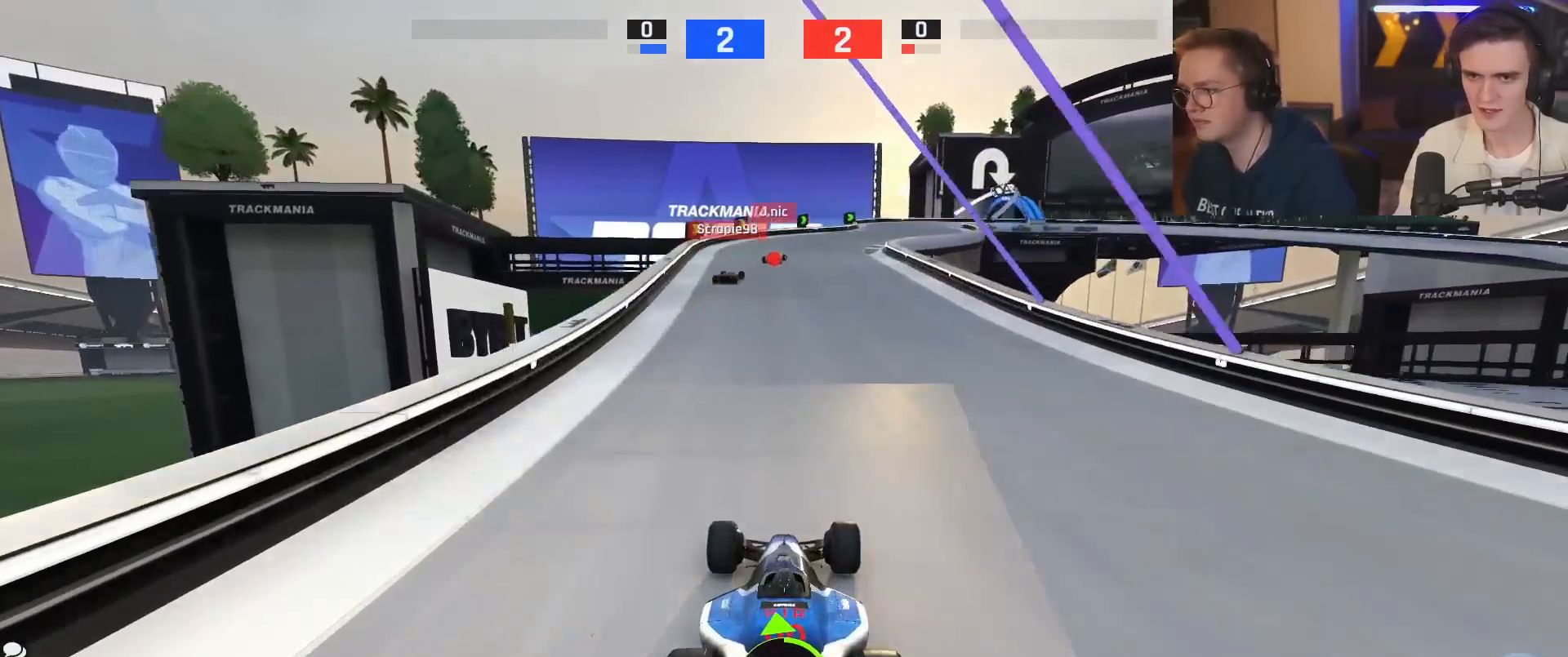
{"keys": ["up"], "events": []}
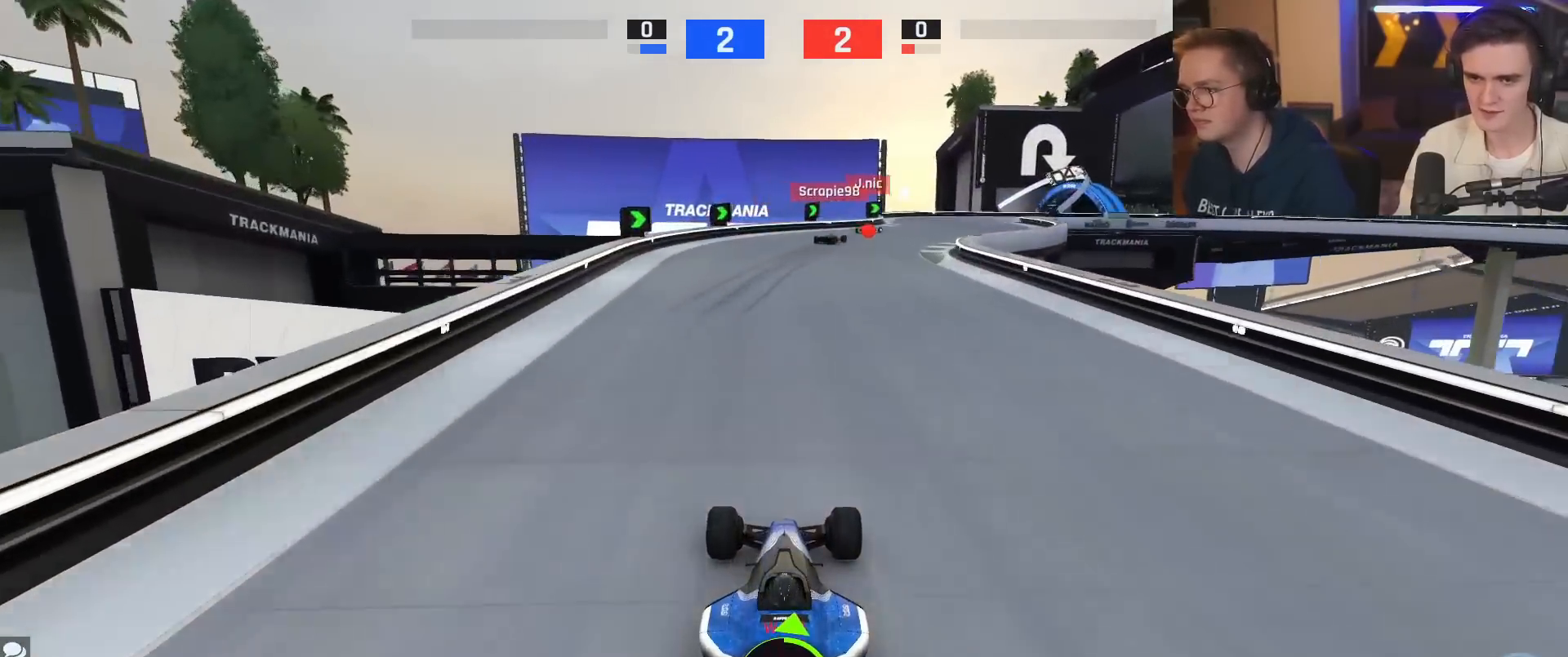
{"keys": ["right", "up"], "events": [[300, "right", "down"]]}
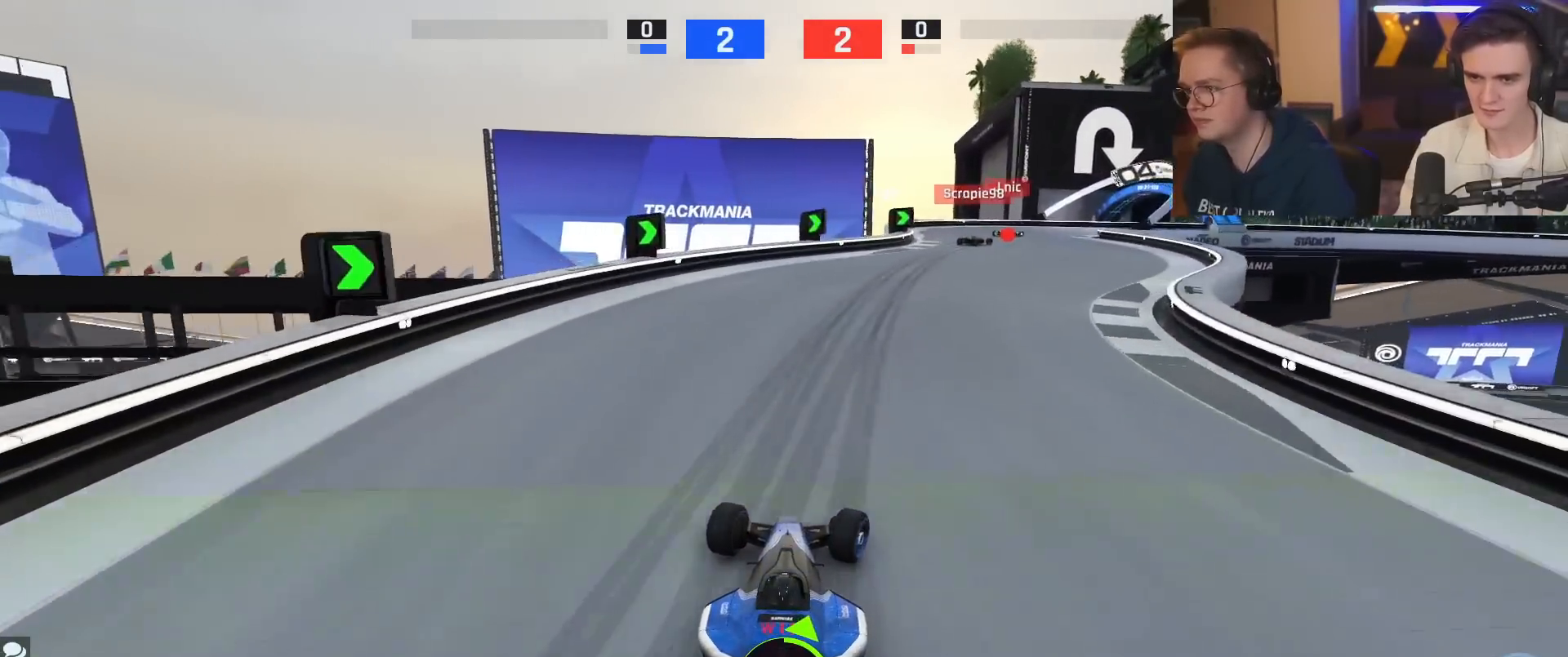
{"keys": ["right", "up"], "events": [[67, "right", "up"], [300, "right", "down"], [434, "right", "up"], [484, "right", "down"]]}
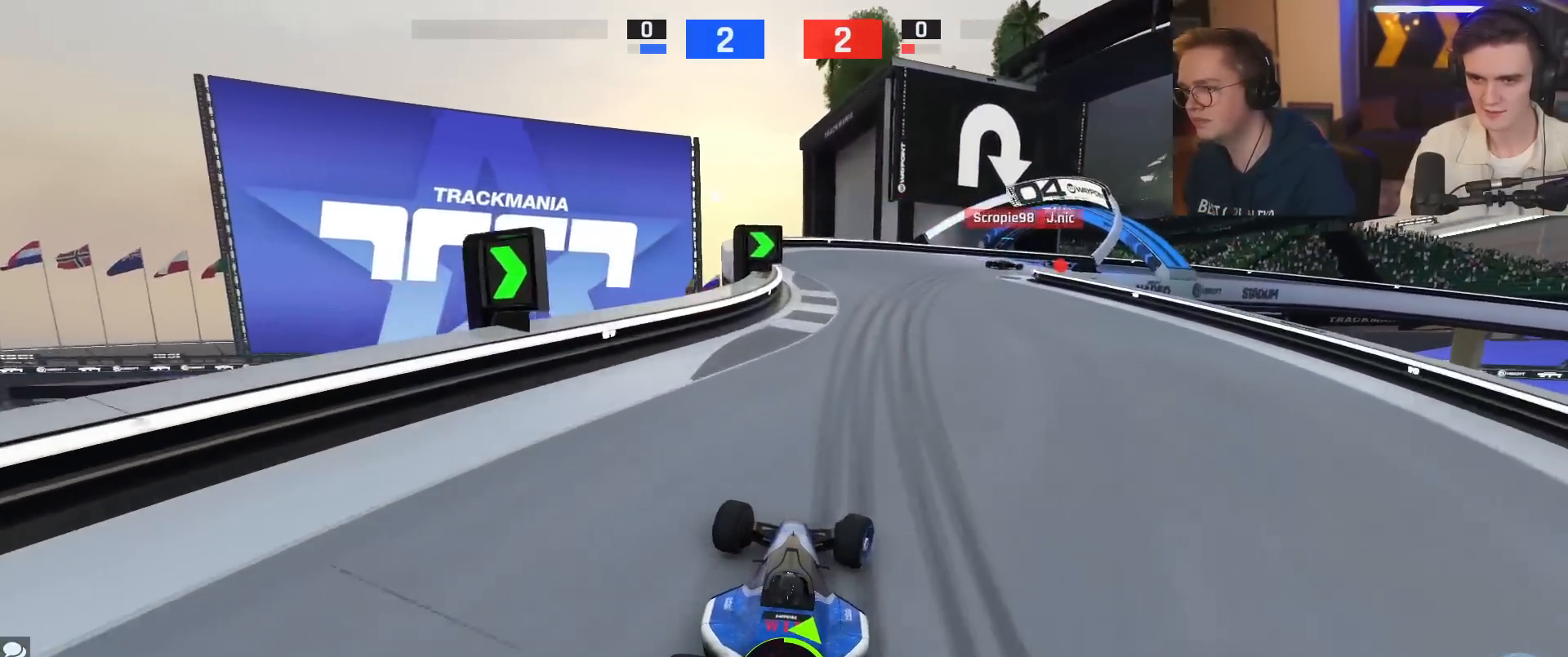
{"keys": ["right", "up"], "events": [[116, "right", "up"], [166, "right", "down"], [350, "right", "up"], [400, "right", "down"]]}
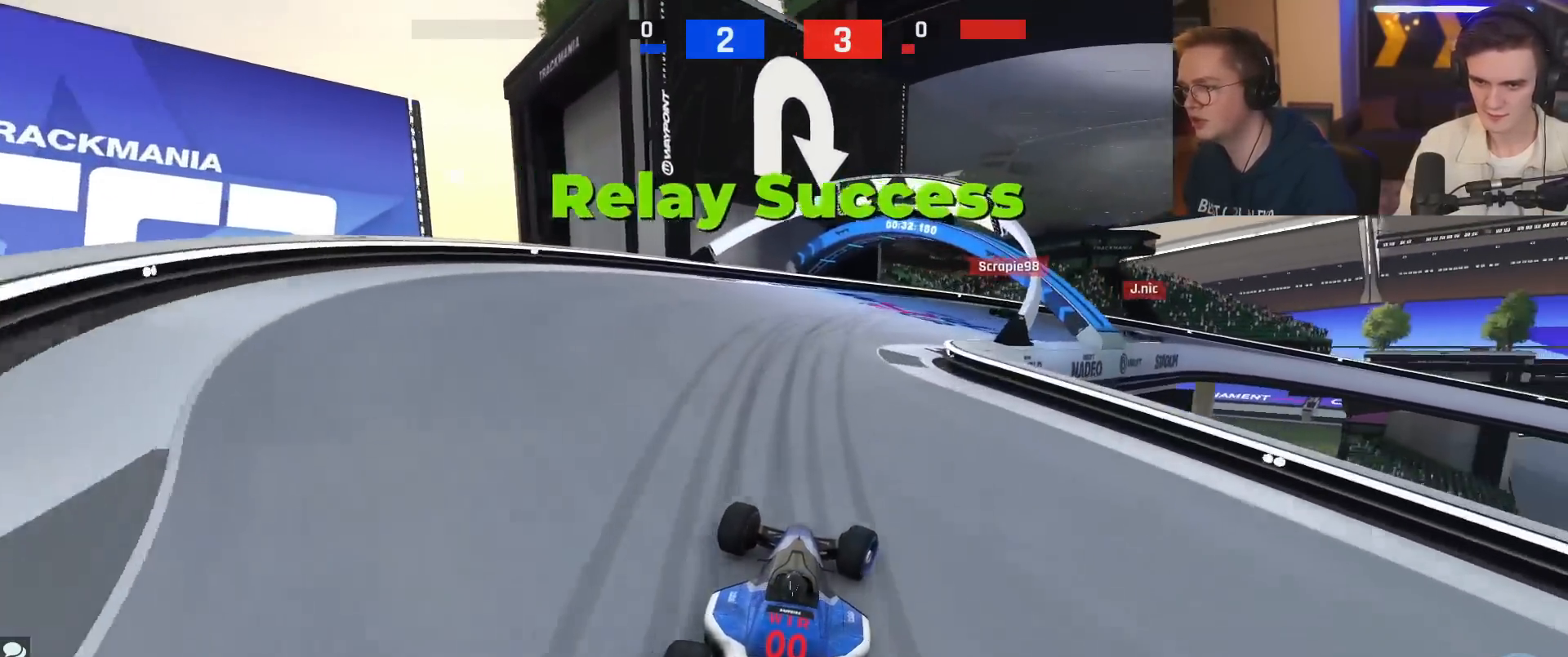
{"keys": ["right"], "events": [[467, "up", "up"]]}
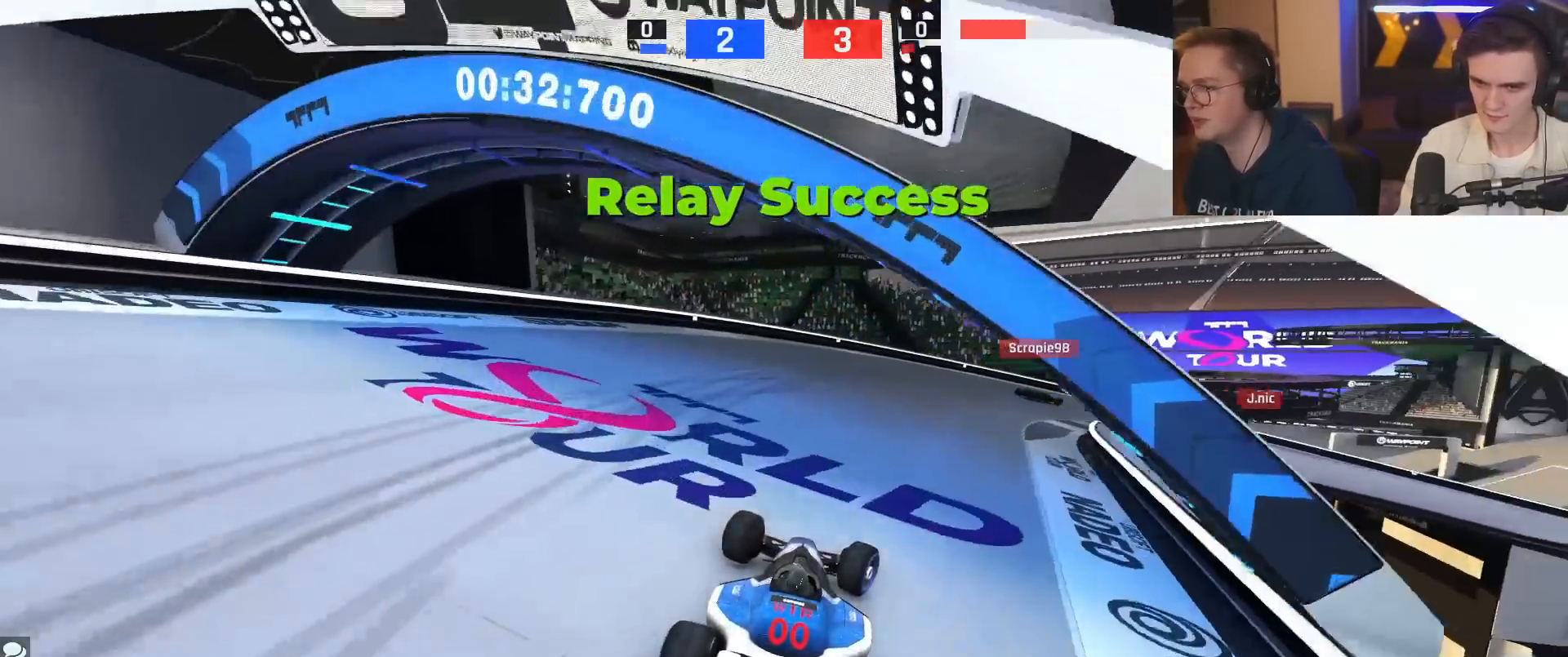
{"keys": ["right"], "events": []}
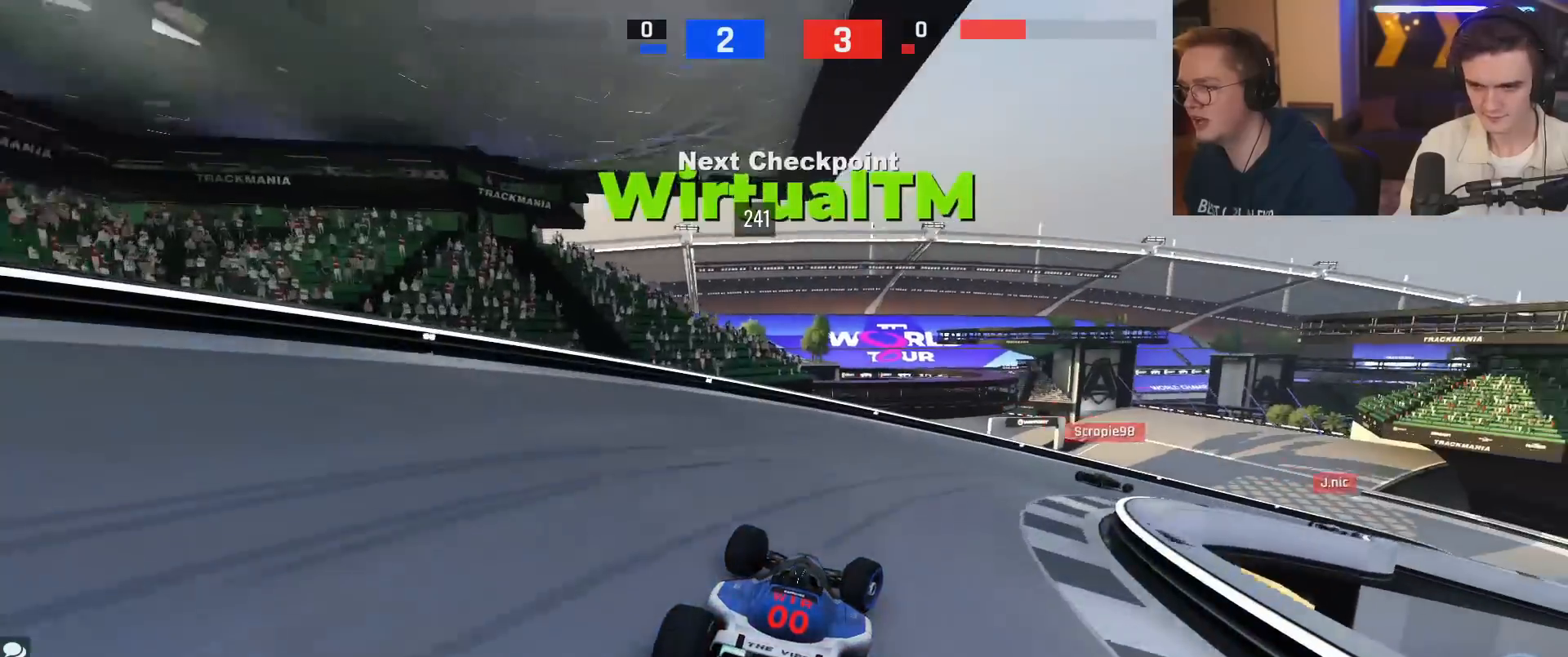
{"keys": ["right", "up"], "events": [[84, "up", "down"]]}
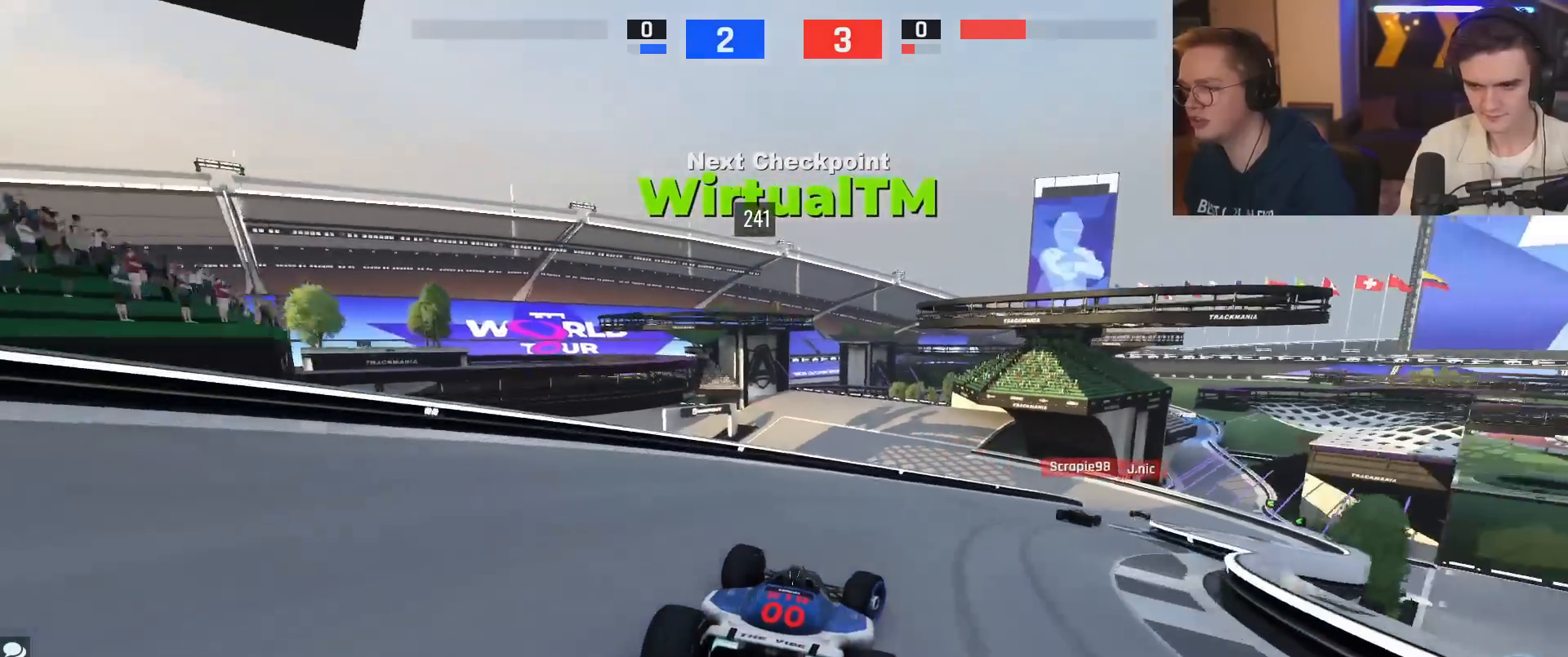
{"keys": ["right", "up"], "events": []}
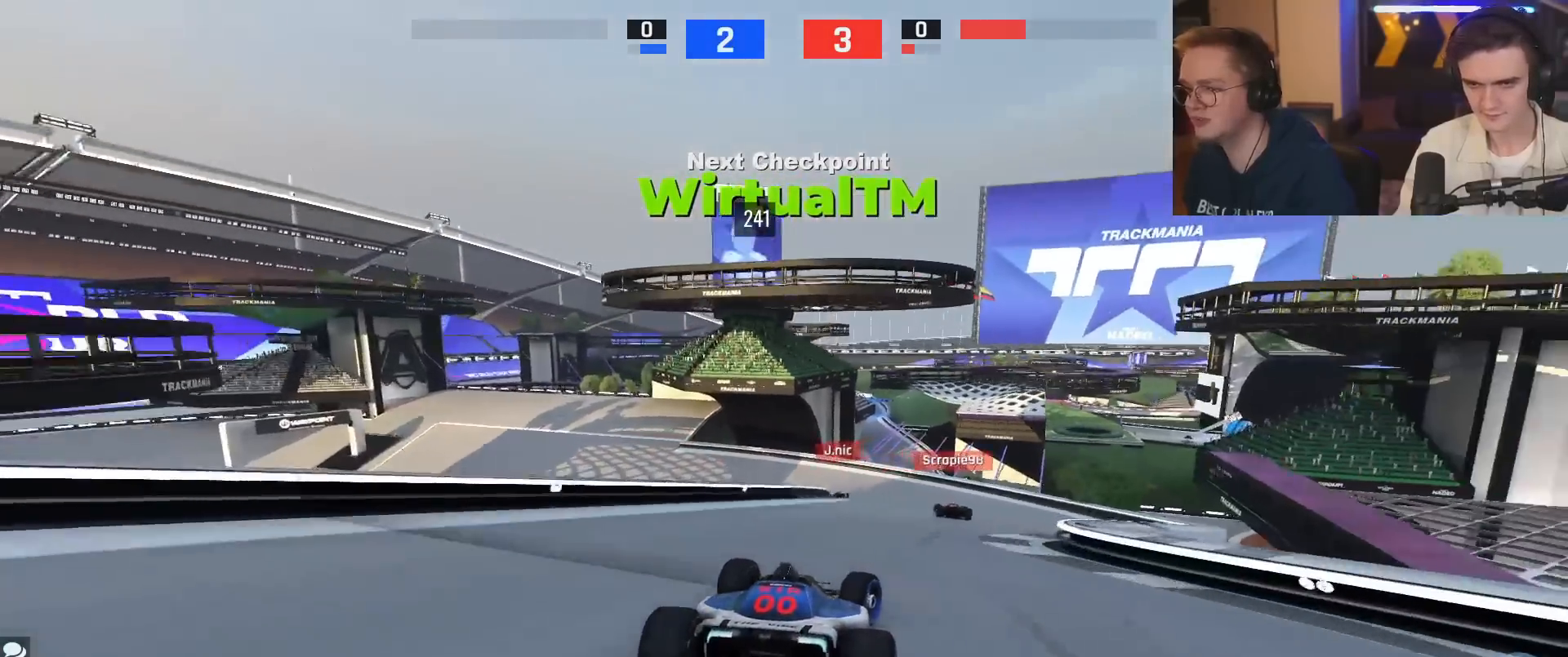
{"keys": ["left", "up"], "events": [[67, "right", "up"], [150, "left", "down"]]}
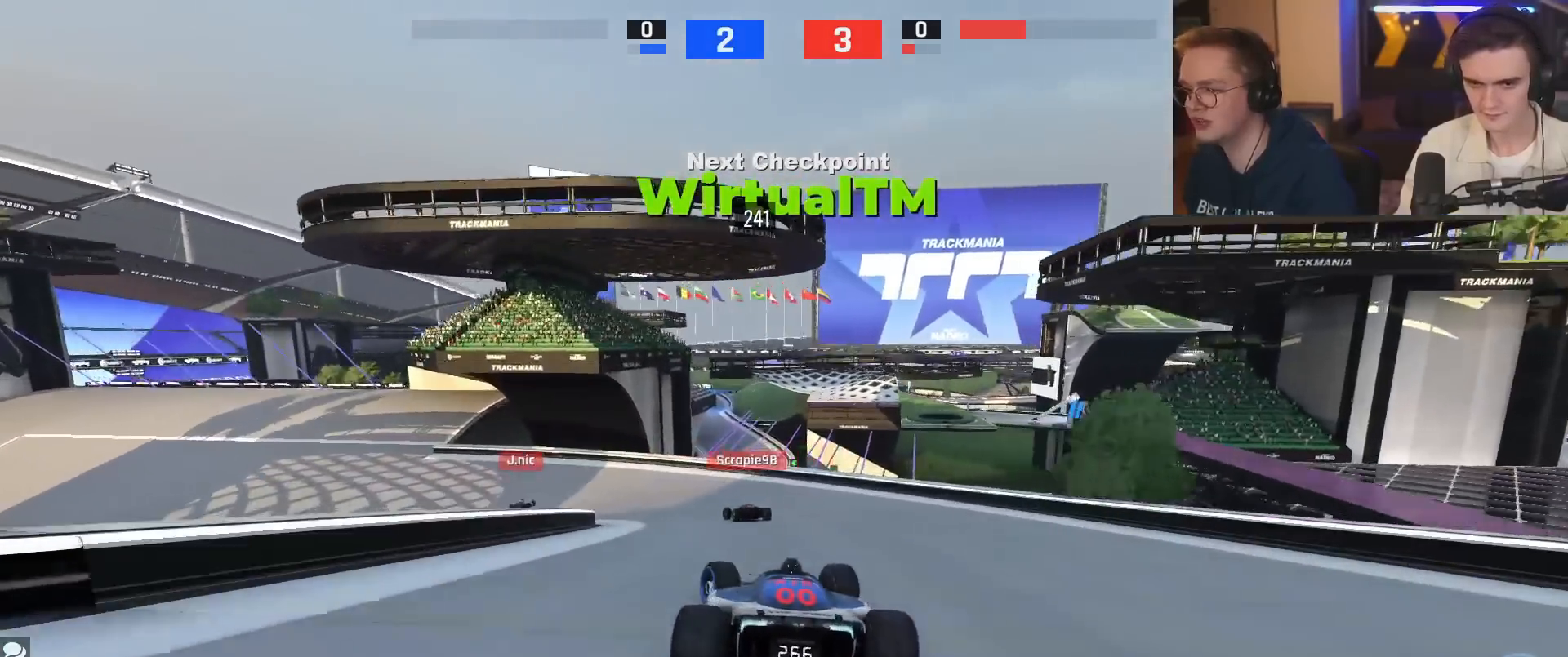
{"keys": ["up"], "events": [[450, "left", "up"]]}
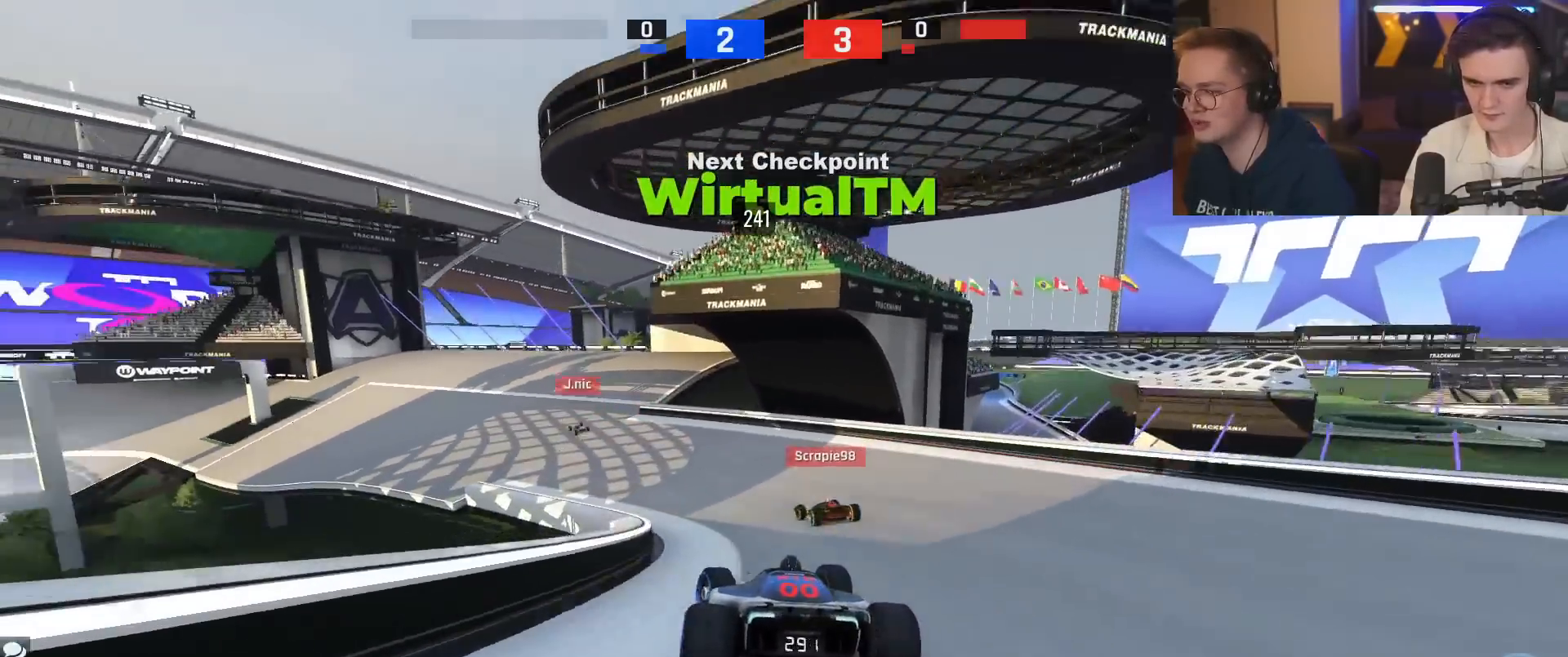
{"keys": ["left", "up"], "events": [[67, "left", "down"], [184, "left", "up"], [284, "left", "down"], [417, "left", "up"], [467, "left", "down"]]}
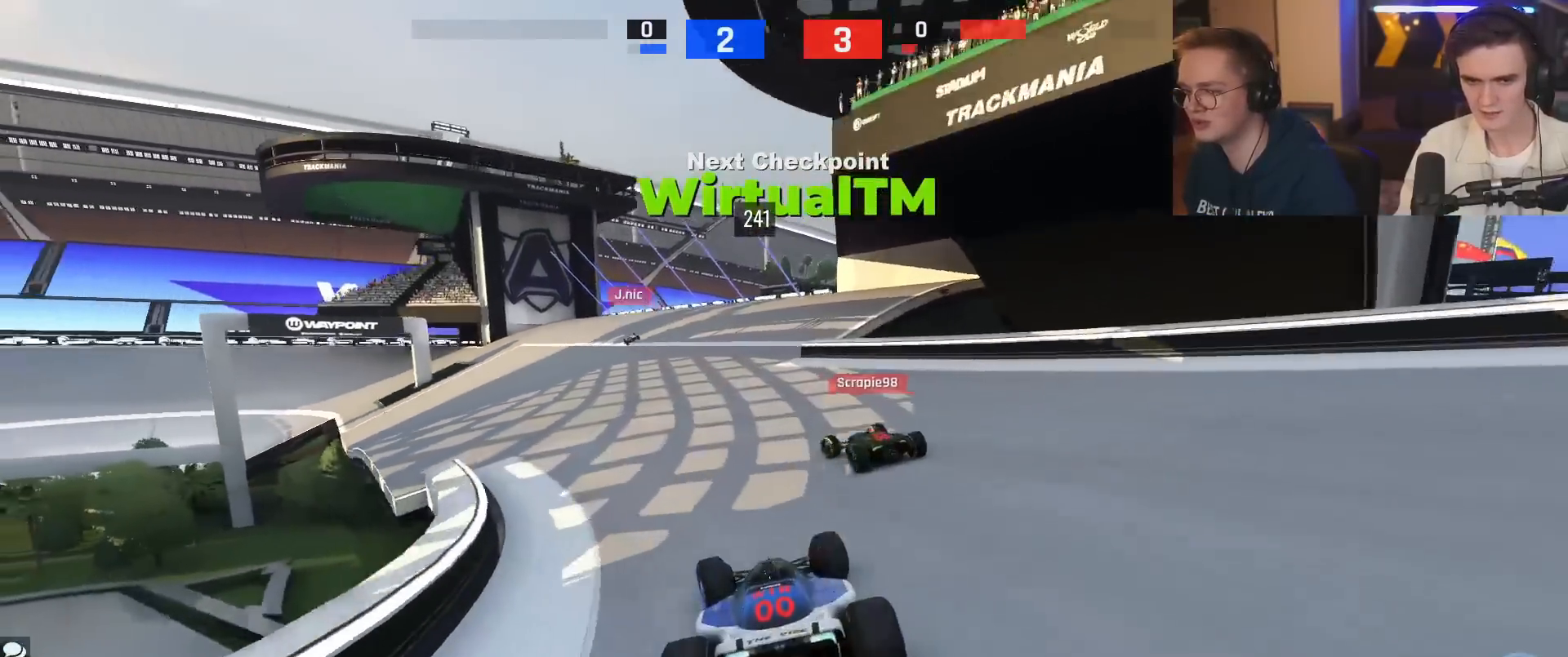
{"keys": ["left", "up"], "events": [[100, "left", "up"], [300, "left", "down"]]}
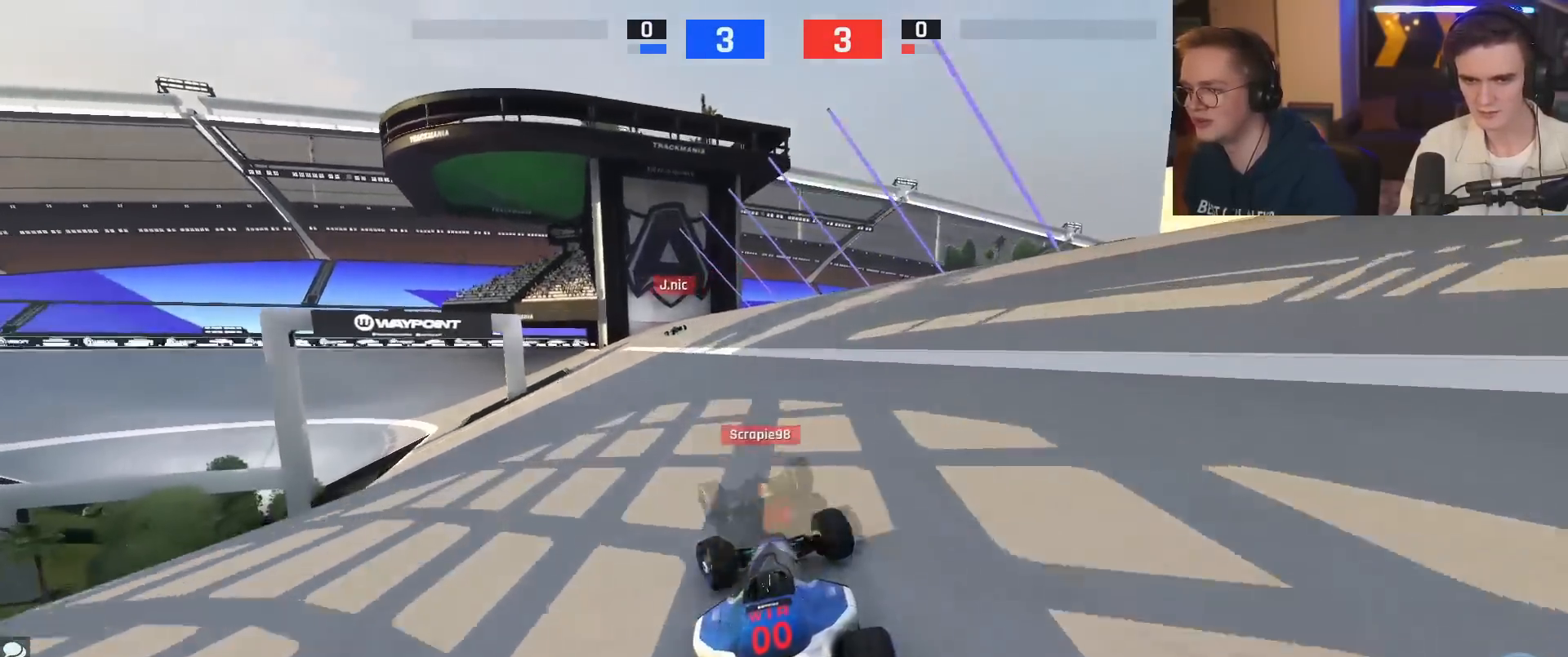
{"keys": ["brake", "left", "up"], "events": [[167, "left", "up"], [267, "brake", "down"], [267, "left", "down"]]}
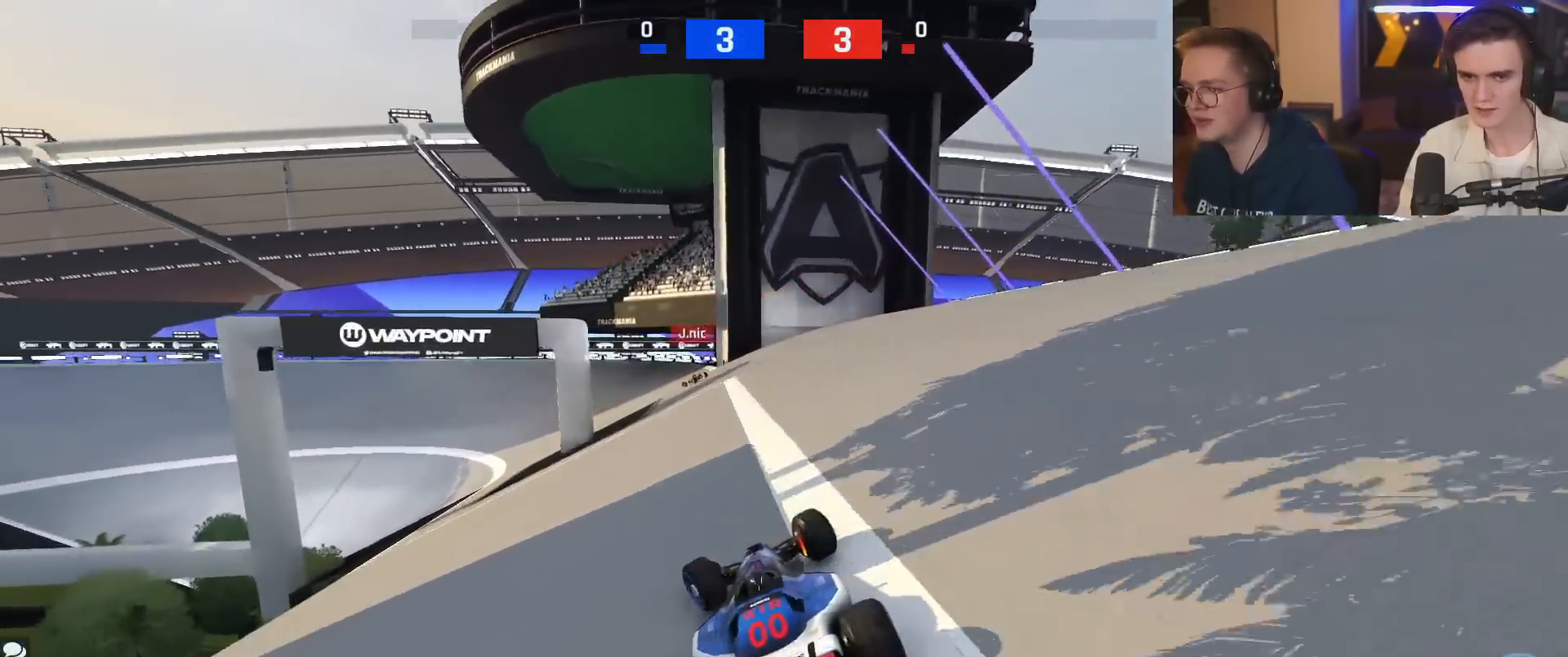
{"keys": ["brake", "left"], "events": [[467, "up", "up"]]}
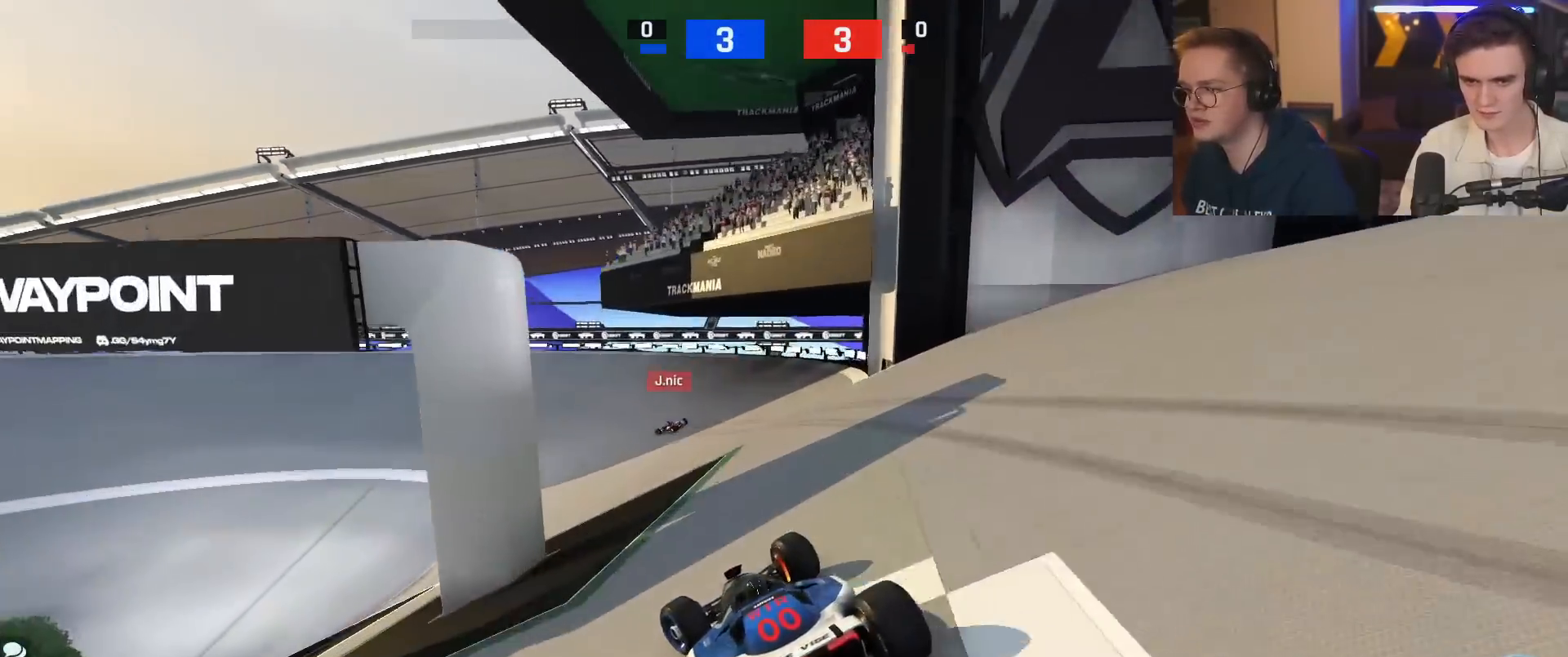
{"keys": ["left"], "events": [[250, "brake", "up"], [250, "up", "down"], [484, "up", "up"]]}
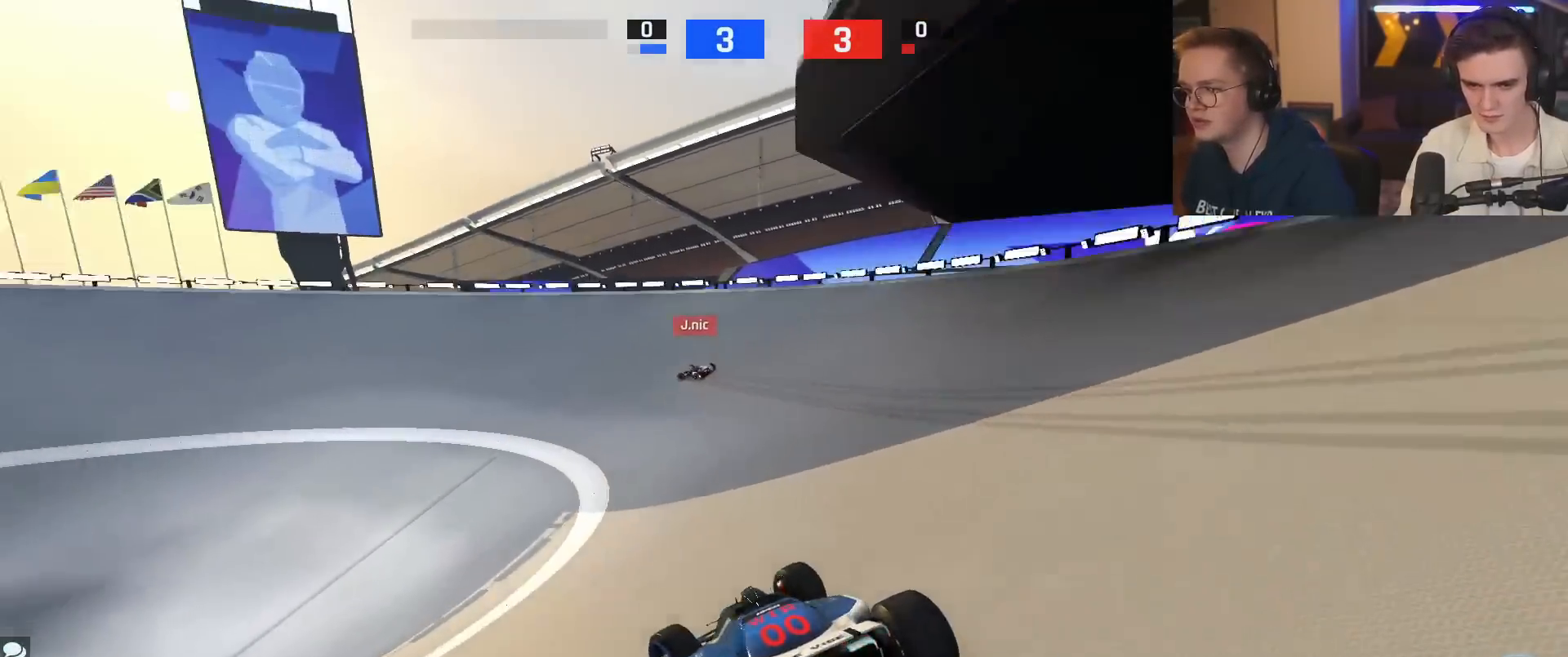
{"keys": ["left", "up"], "events": [[100, "up", "down"]]}
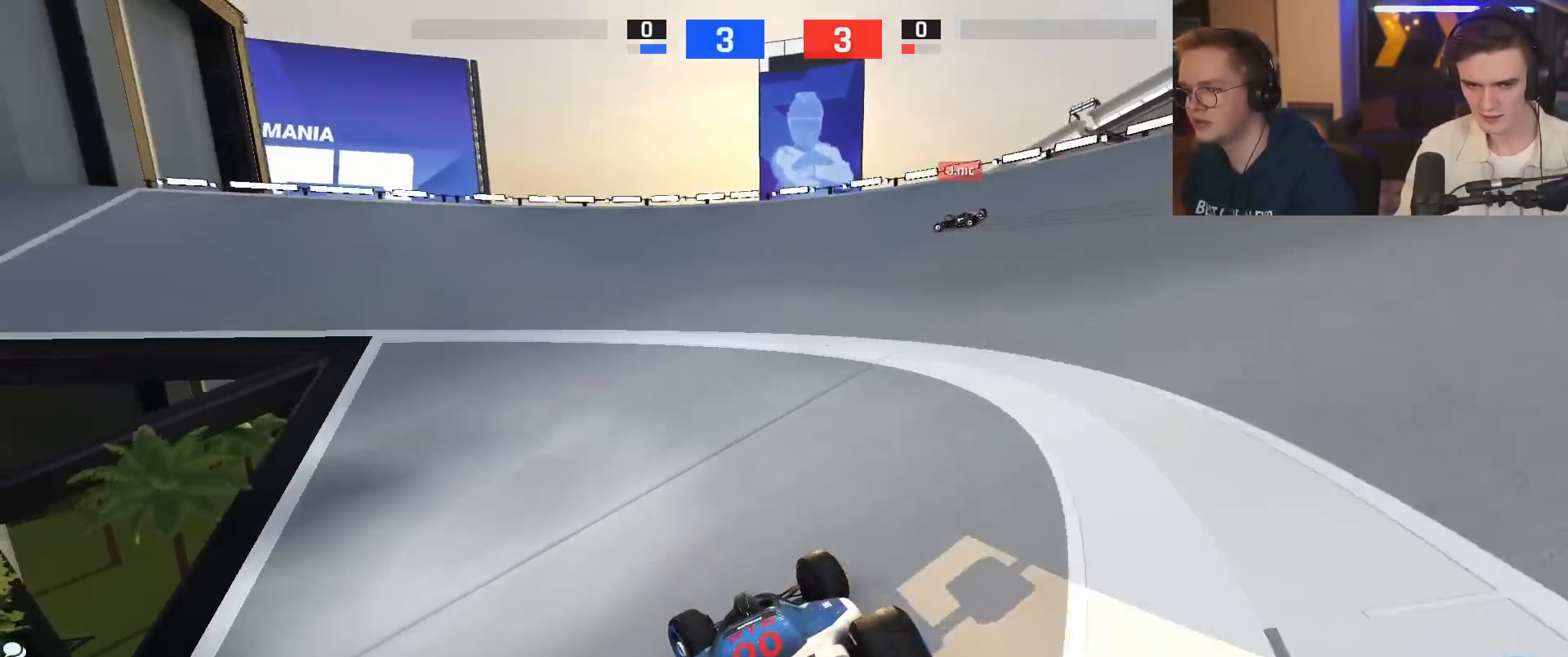
{"keys": ["left", "up"], "events": [[67, "left", "up"], [101, "left", "down"]]}
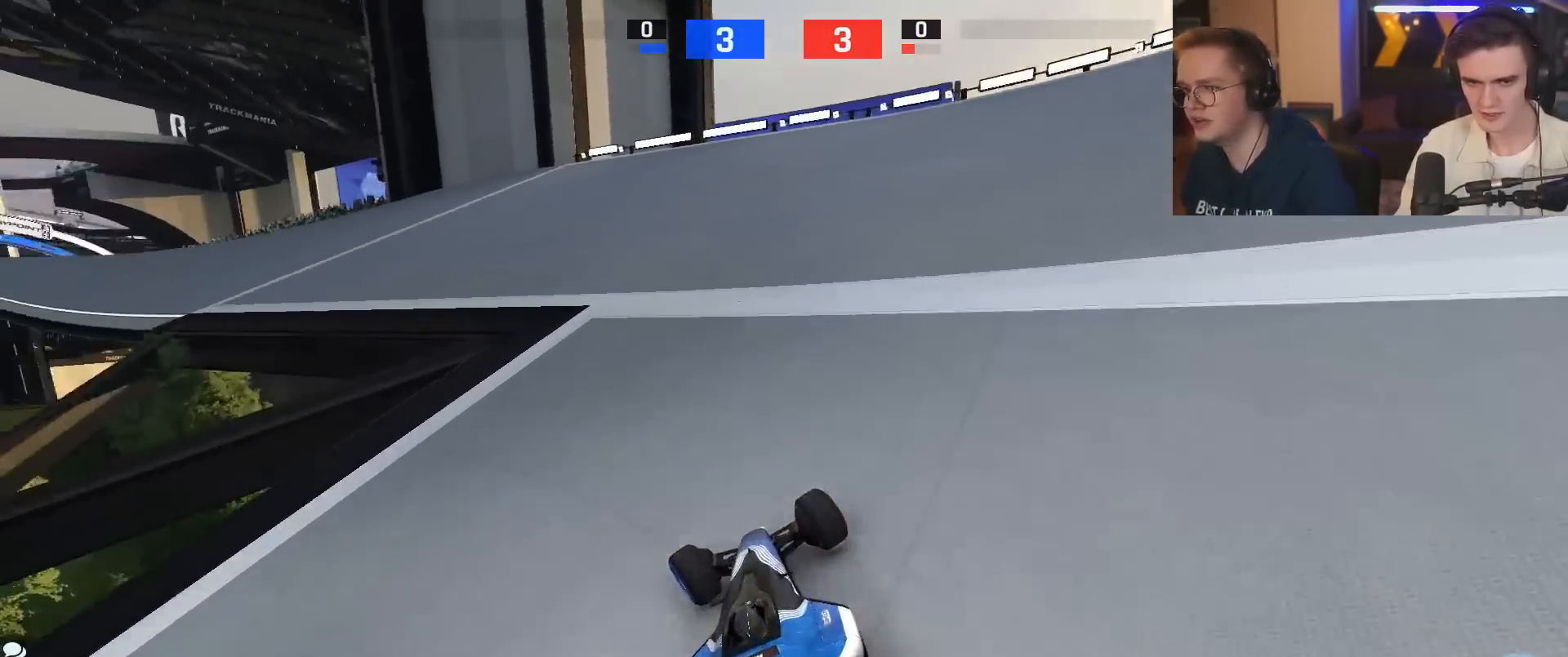
{"keys": ["left", "up"], "events": []}
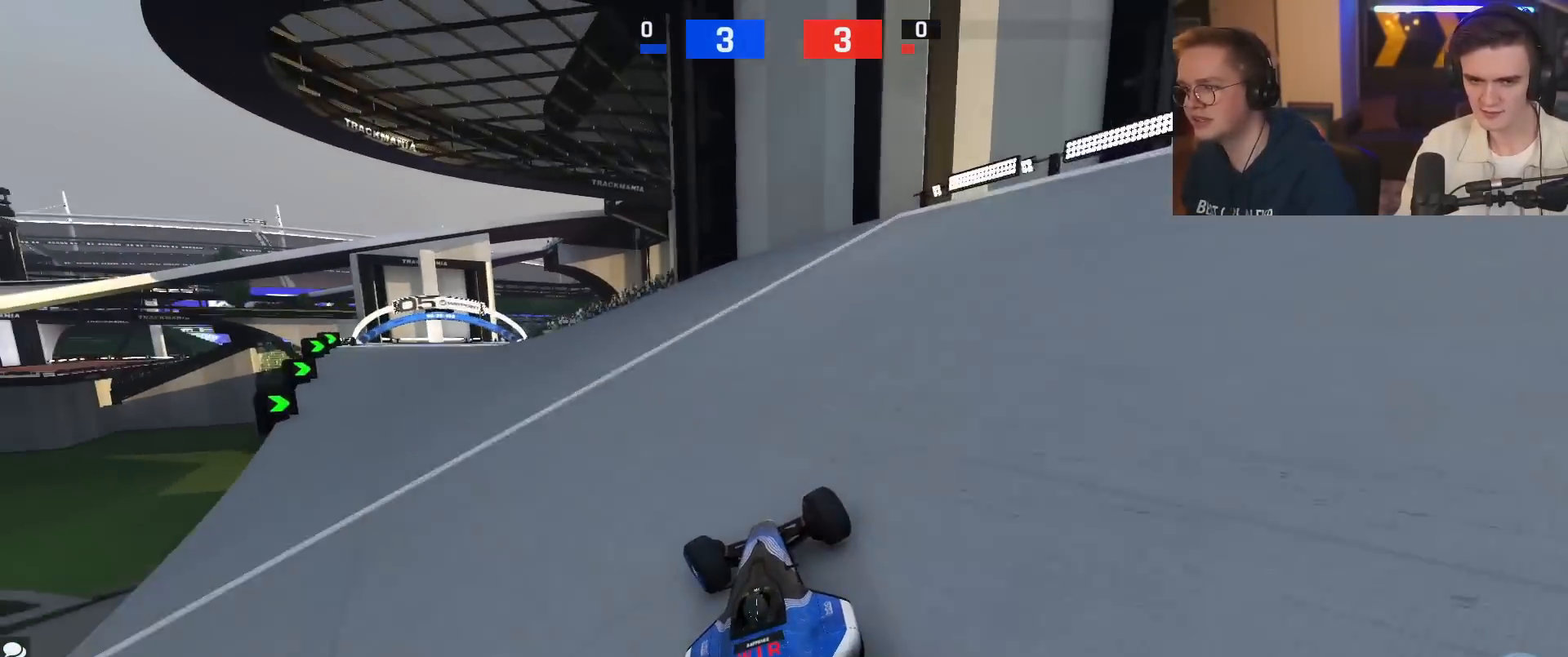
{"keys": ["left", "up"], "events": []}
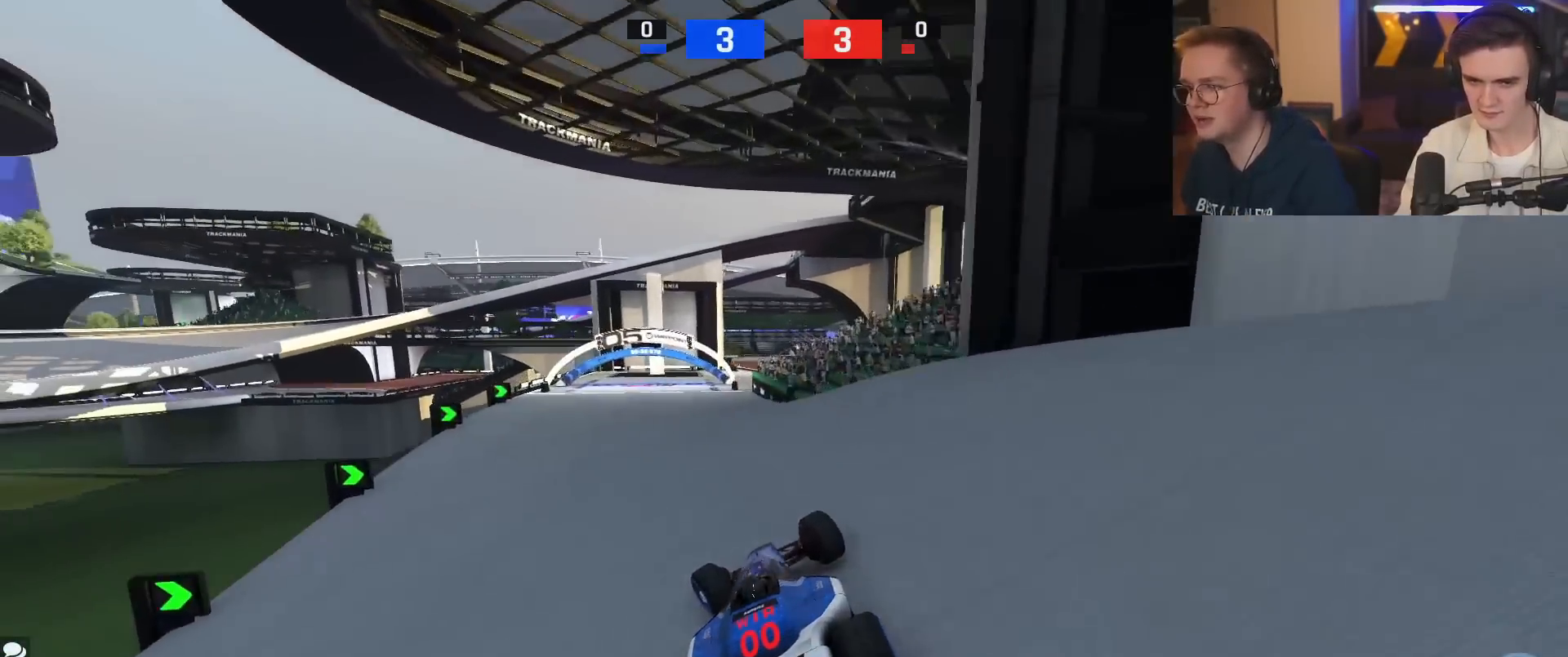
{"keys": ["up"], "events": [[100, "left", "up"], [200, "right", "down"], [334, "right", "up"]]}
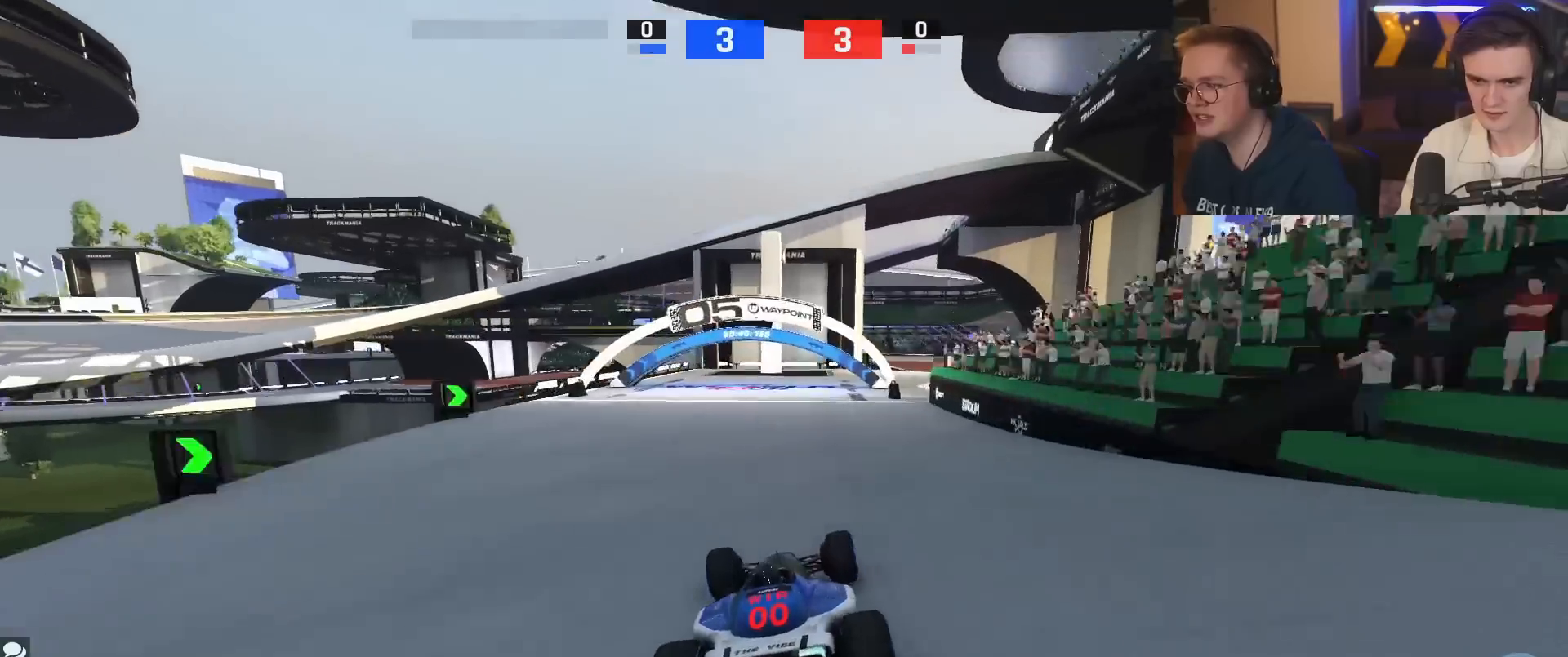
{"keys": ["right", "up"], "events": [[117, "right", "down"], [217, "right", "up"], [317, "right", "down"]]}
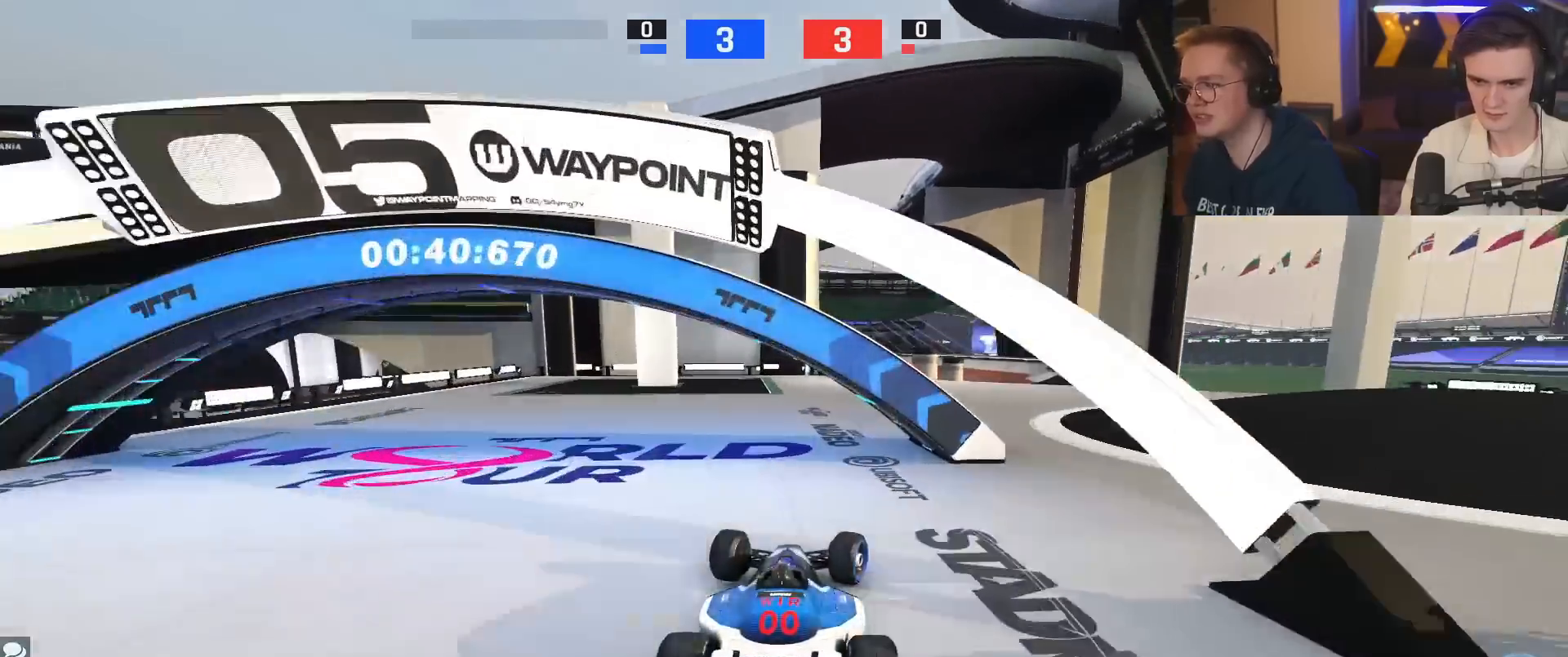
{"keys": ["up"], "events": [[467, "right", "up"]]}
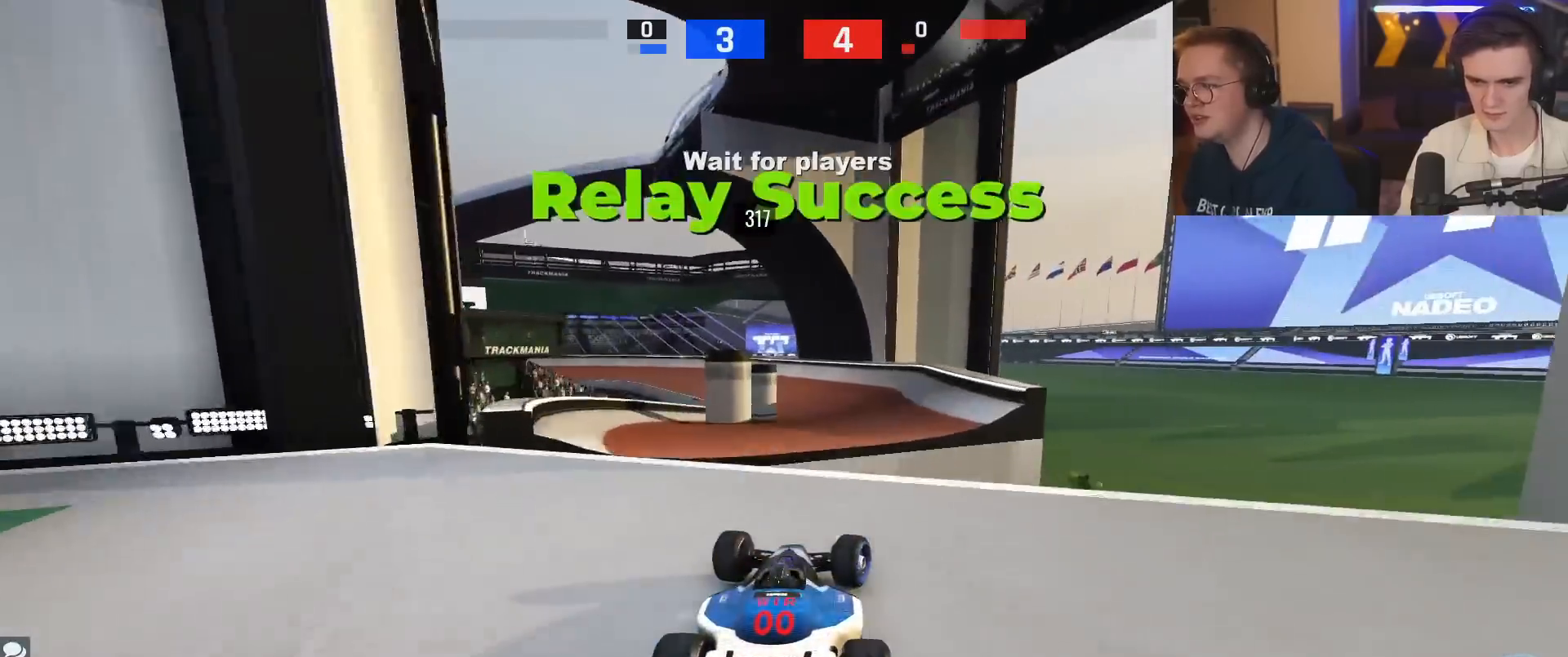
{"keys": ["left"], "events": [[17, "left", "down"], [301, "up", "up"]]}
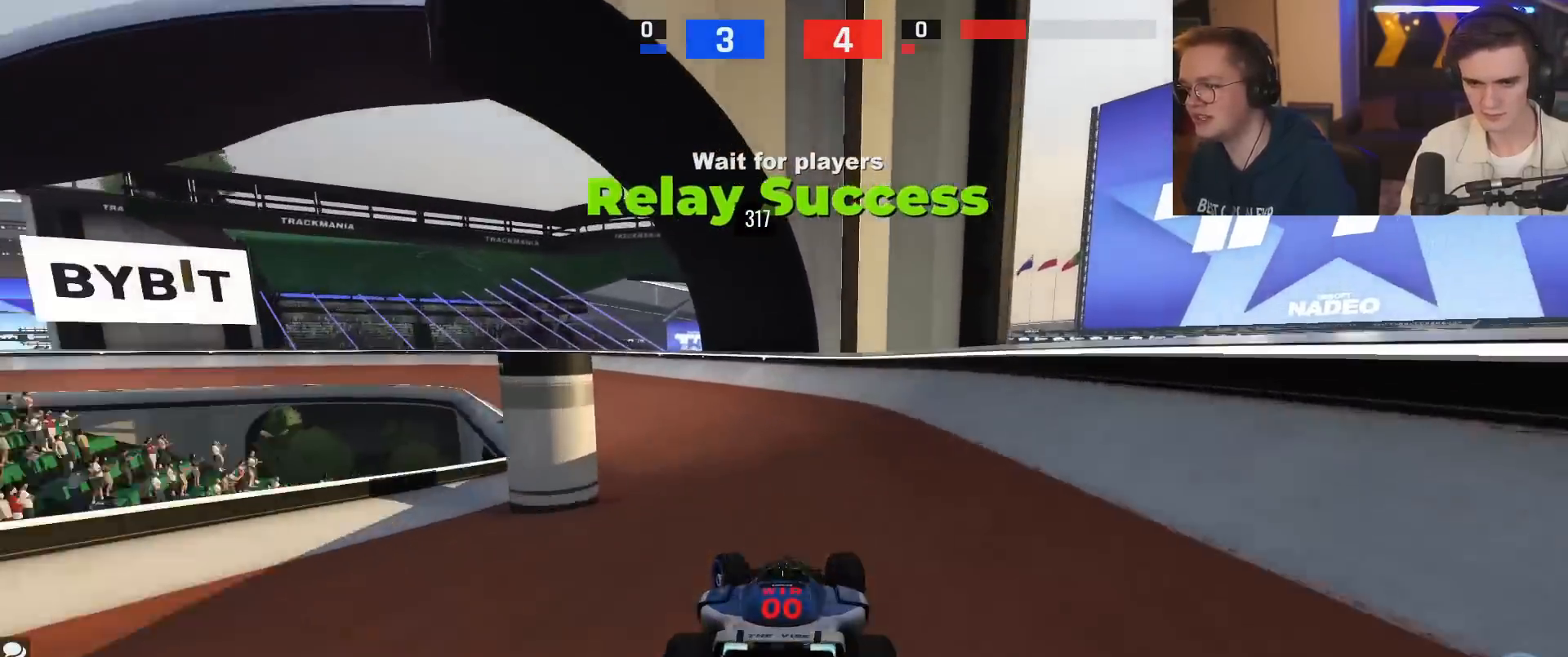
{"keys": ["up"], "events": [[400, "up", "down"], [500, "left", "up"]]}
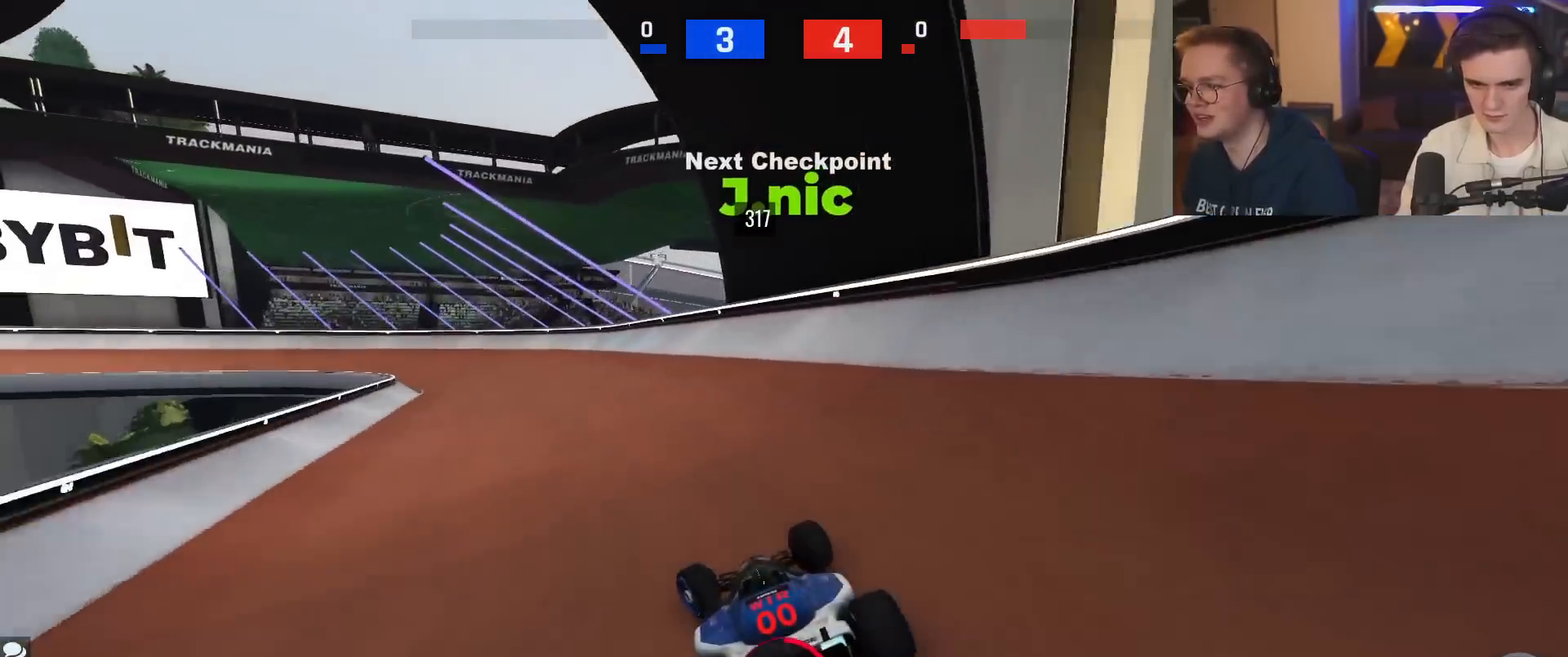
{"keys": ["left", "up"], "events": [[367, "left", "down"]]}